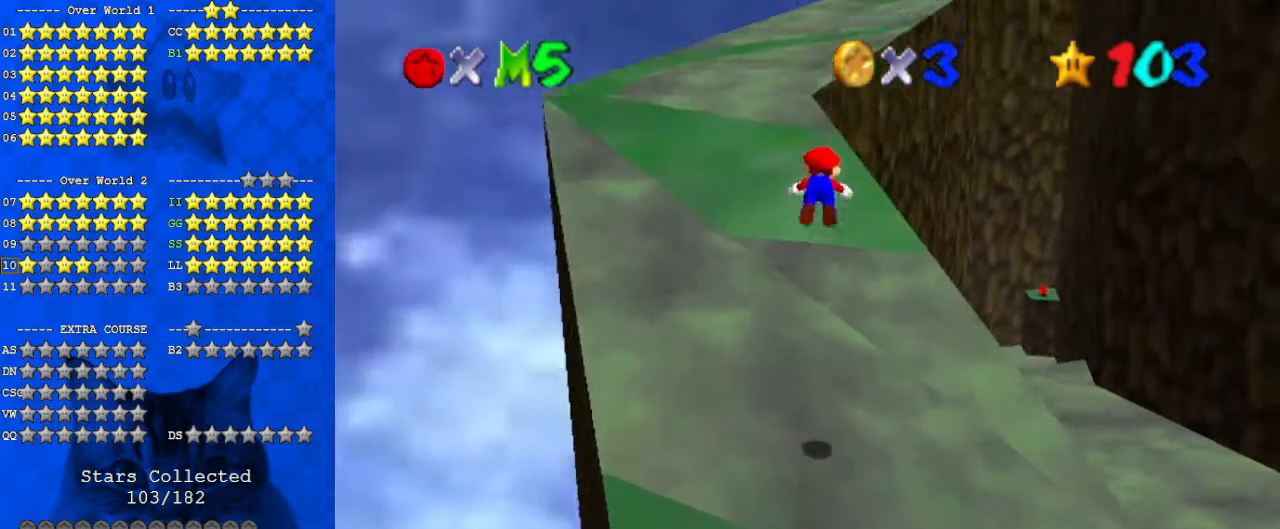
Gameplay with keyboard; each line is a JSON object with the keys held at the frame after it. "events" lists presses ("down") and releases ("up") of "a", "c", "ctrl", "d", "down", "left", "return", "right", "s", "shift", "up", "w", "x" and "y" between this image and that frame as [ms after this image, input, new state], when the widget could be followed in between. No other keys are recorded. Mouse input is not recorded.
{"keys": ["d", "left", "up"], "events": [[100, "ctrl", "up"], [100, "shift", "up"], [233, "c", "down"], [300, "c", "up"], [367, "left", "down"], [500, "d", "down"]]}
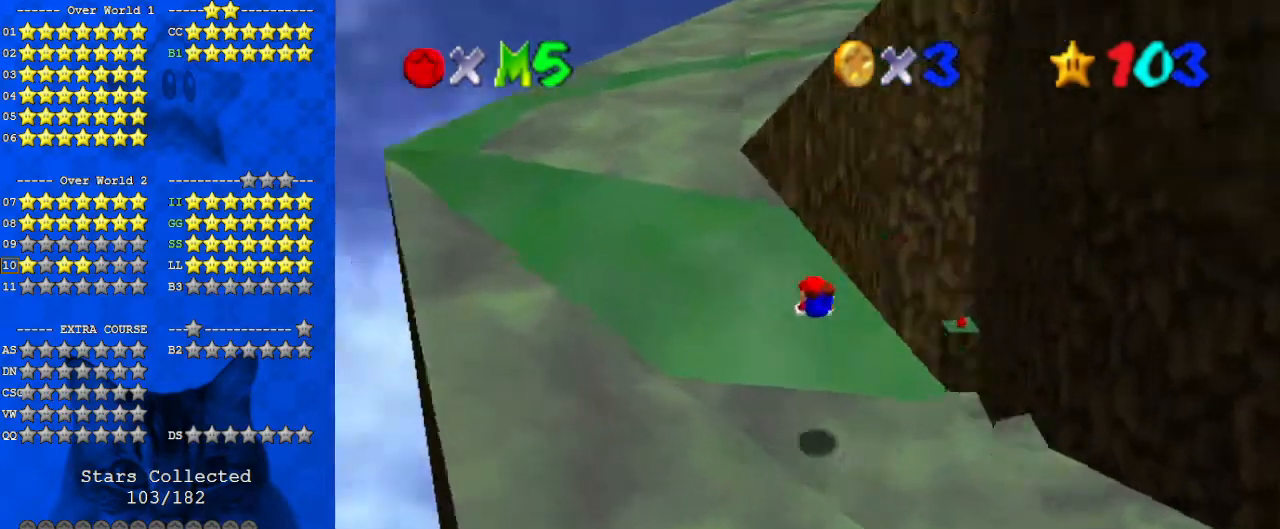
{"keys": ["left", "up"], "events": [[100, "d", "up"], [233, "ctrl", "down"], [233, "shift", "down"], [367, "ctrl", "up"], [367, "shift", "up"]]}
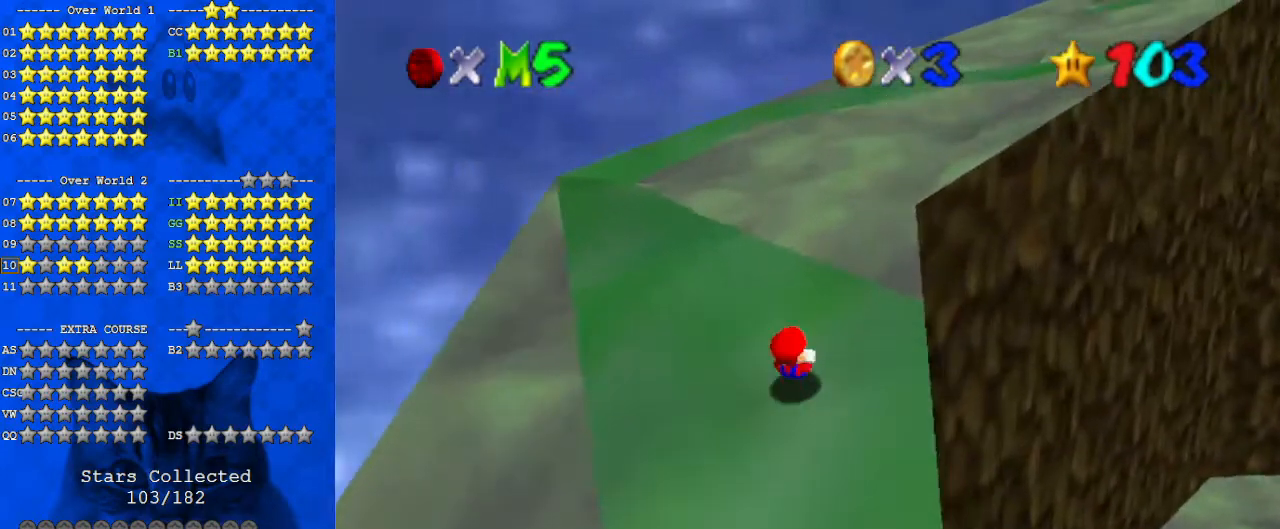
{"keys": ["left", "up"], "events": []}
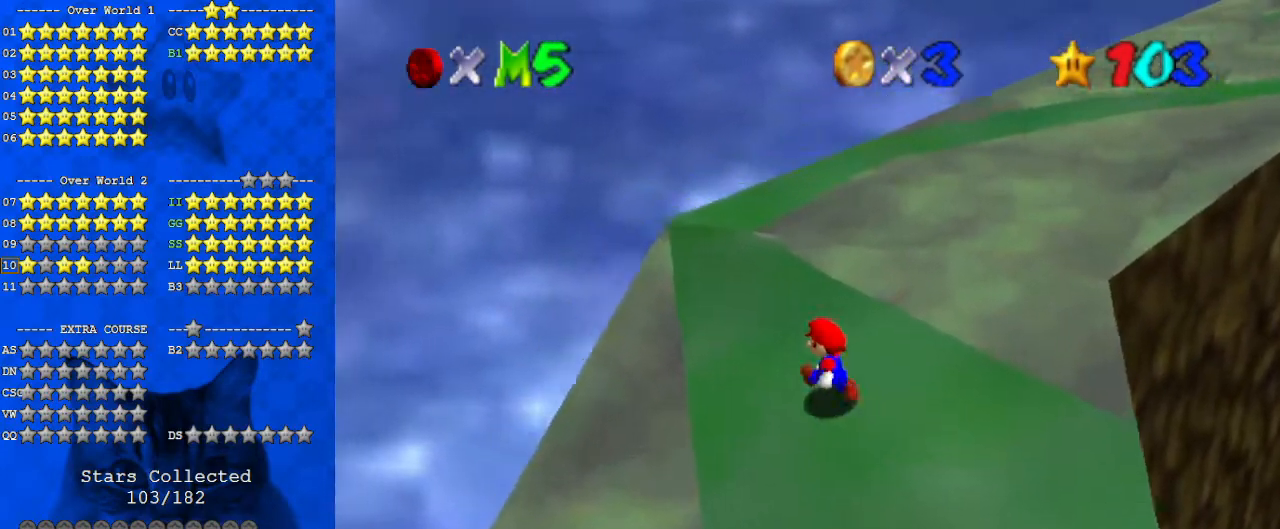
{"keys": ["a", "shift", "up"], "events": [[167, "left", "up"], [333, "shift", "down"], [467, "a", "down"]]}
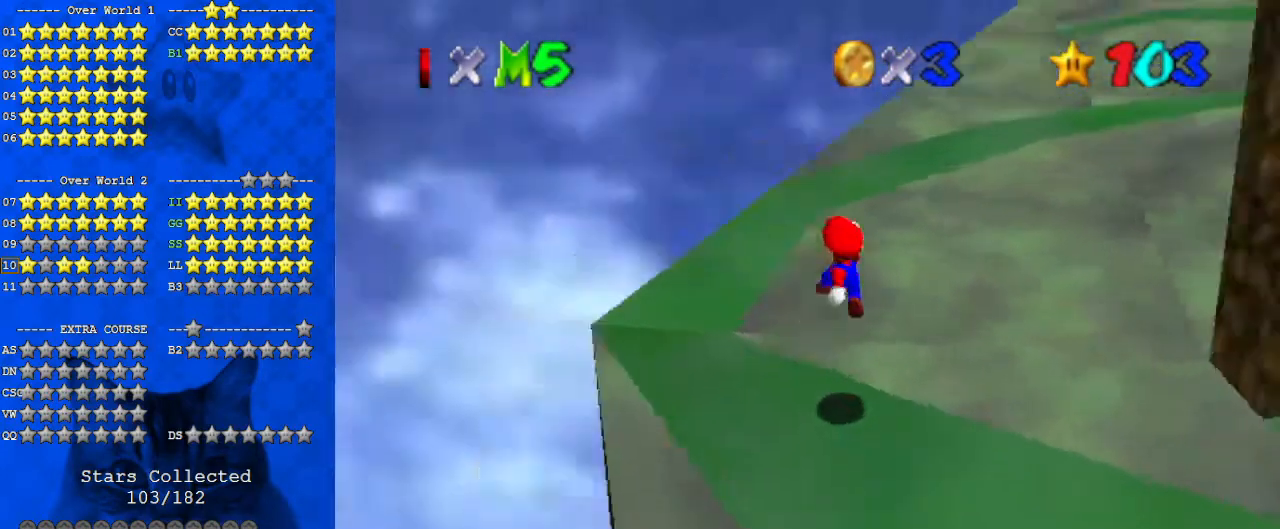
{"keys": ["up"], "events": [[33, "left", "down"], [67, "up", "up"], [133, "a", "up"], [133, "left", "up"], [167, "down", "down"], [167, "right", "down"], [267, "ctrl", "down"], [300, "down", "up"], [300, "right", "up"], [400, "ctrl", "up"], [400, "shift", "up"], [500, "up", "down"]]}
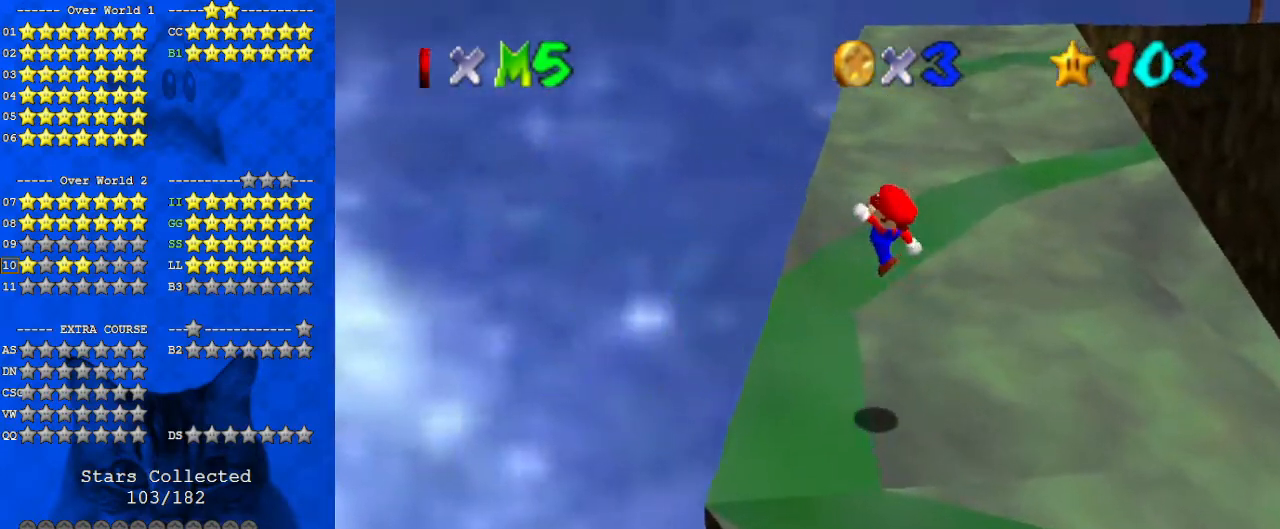
{"keys": ["up"], "events": [[100, "left", "down"], [133, "a", "down"], [133, "left", "up"], [267, "a", "up"], [400, "left", "down"], [500, "left", "up"]]}
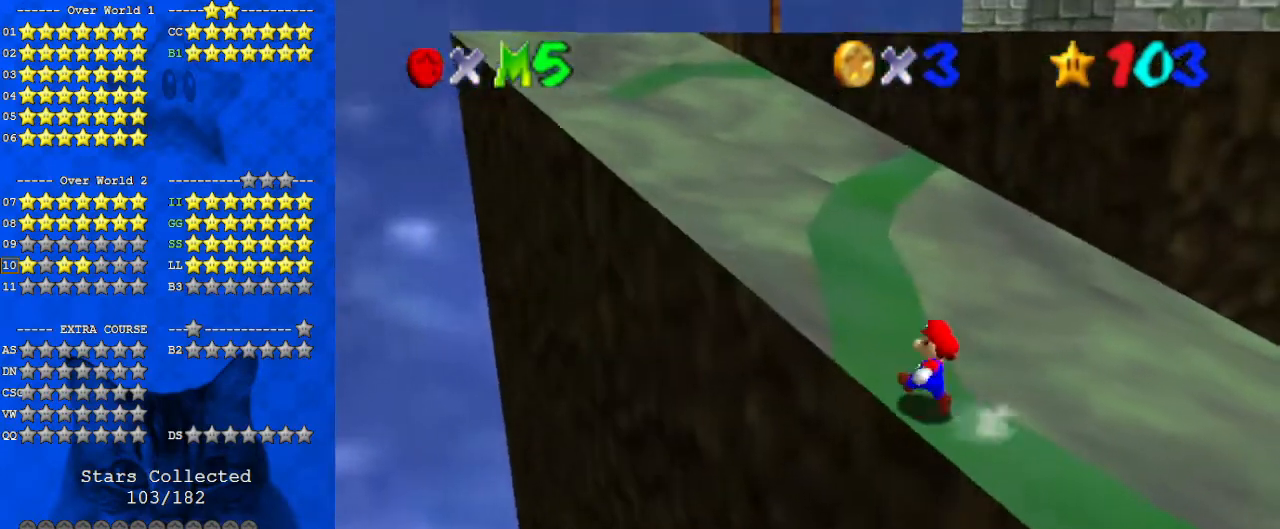
{"keys": ["up"], "events": [[200, "left", "down"], [367, "left", "up"]]}
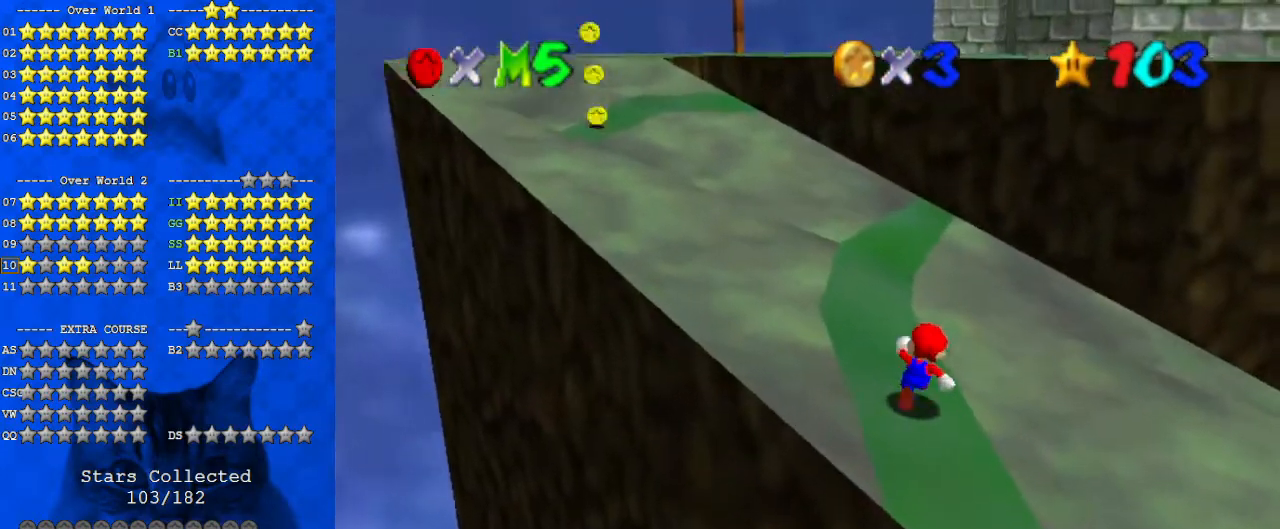
{"keys": ["c", "left", "s", "up"], "events": [[33, "left", "down"], [167, "left", "up"], [433, "c", "down"], [433, "left", "down"], [500, "s", "down"]]}
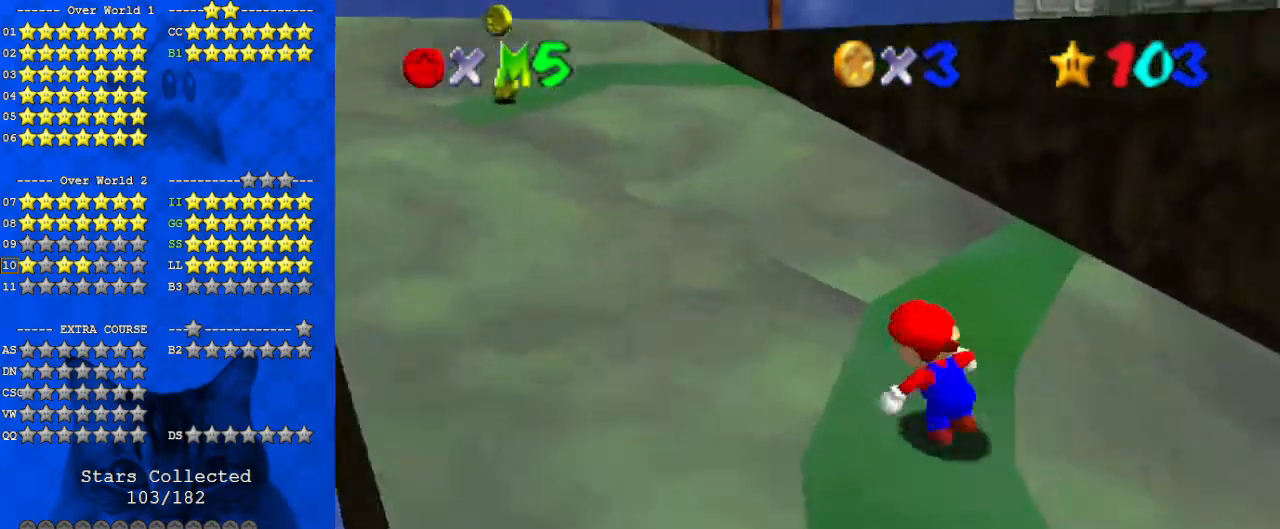
{"keys": ["right", "up"], "events": [[33, "left", "up"], [67, "c", "up"], [133, "s", "up"], [267, "y", "down"], [300, "shift", "down"], [400, "right", "down"], [400, "y", "up"], [500, "shift", "up"]]}
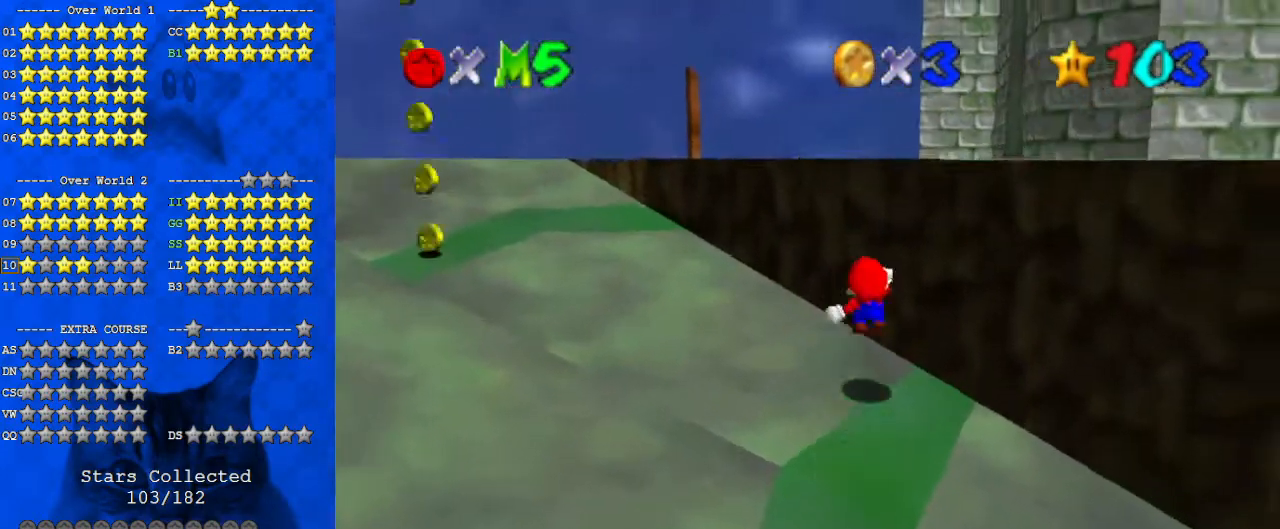
{"keys": ["d", "left", "up"], "events": [[267, "c", "down"], [367, "c", "up"], [400, "left", "down"], [400, "right", "up"], [467, "d", "down"]]}
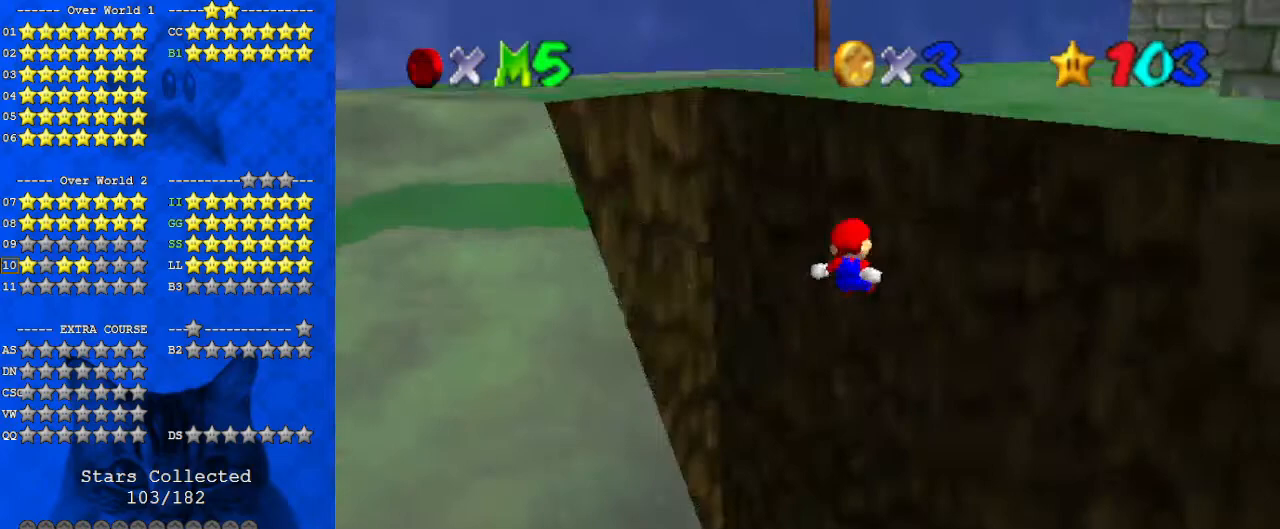
{"keys": ["right", "shift"], "events": [[67, "d", "up"], [267, "left", "up"], [267, "right", "down"], [367, "up", "up"], [500, "shift", "down"]]}
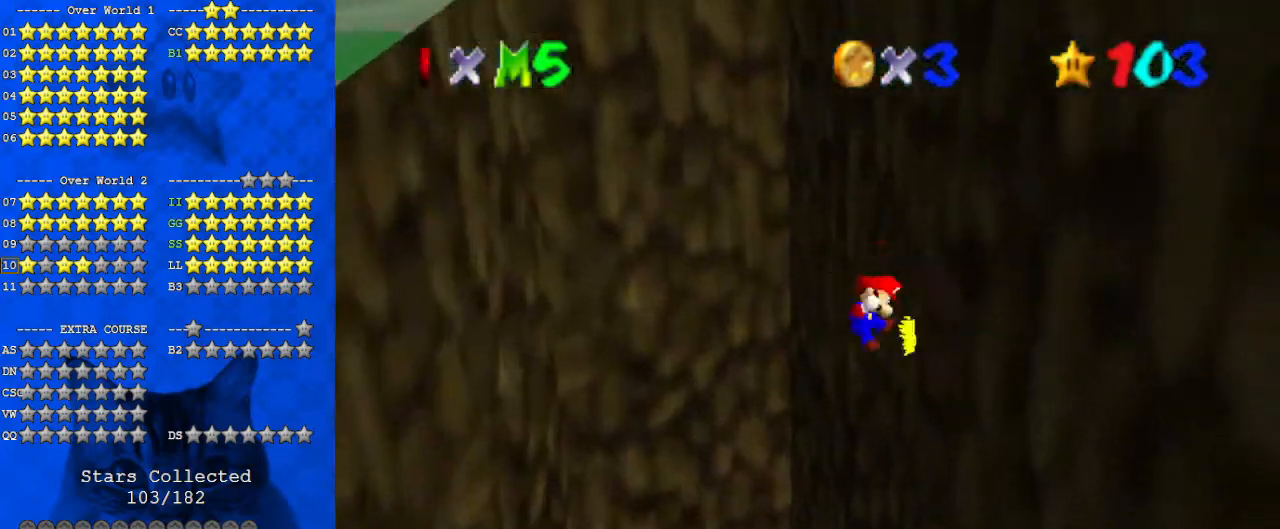
{"keys": ["shift", "up"], "events": [[67, "left", "down"], [100, "right", "up"], [100, "up", "down"], [333, "left", "up"], [367, "right", "down"], [467, "right", "up"]]}
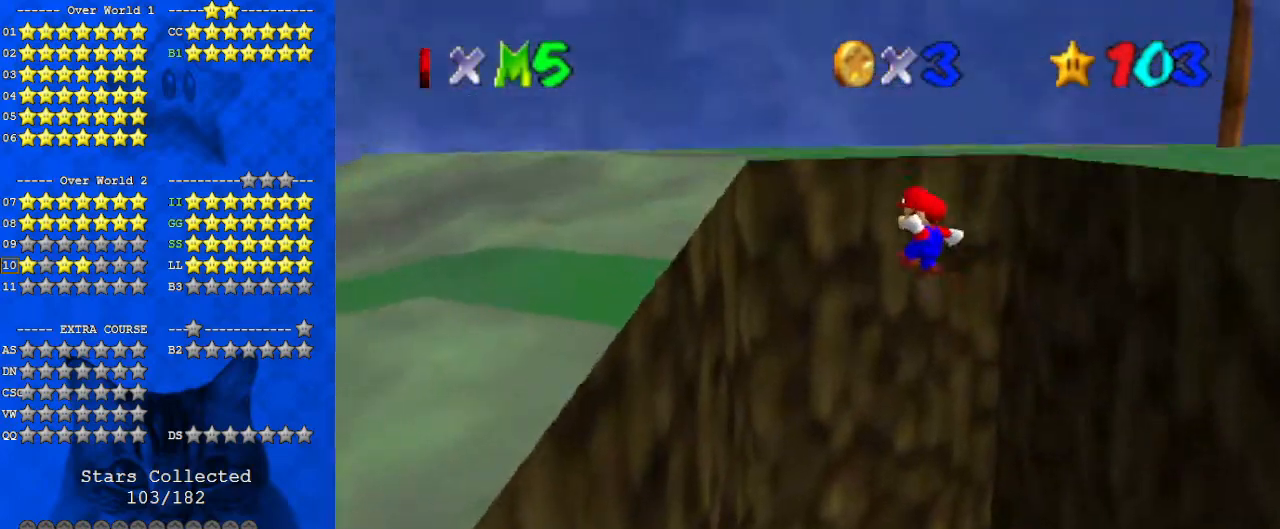
{"keys": ["right", "shift"], "events": [[167, "left", "down"], [300, "up", "up"], [367, "shift", "up"], [433, "right", "down"], [500, "left", "up"], [500, "shift", "down"]]}
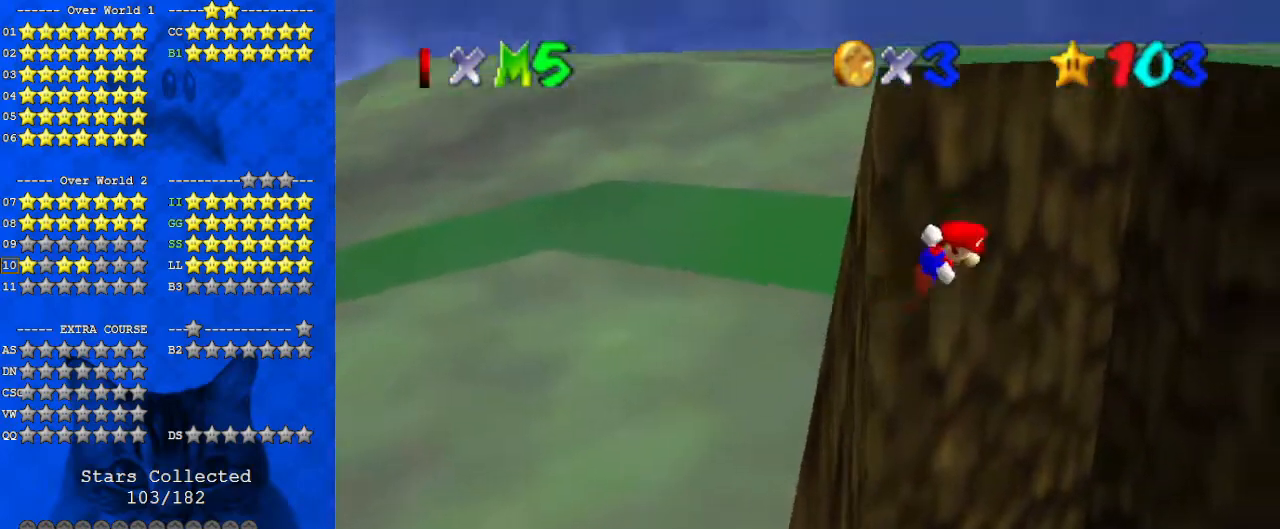
{"keys": ["right", "shift"], "events": [[167, "down", "down"], [367, "down", "up"], [400, "a", "down"], [500, "a", "up"]]}
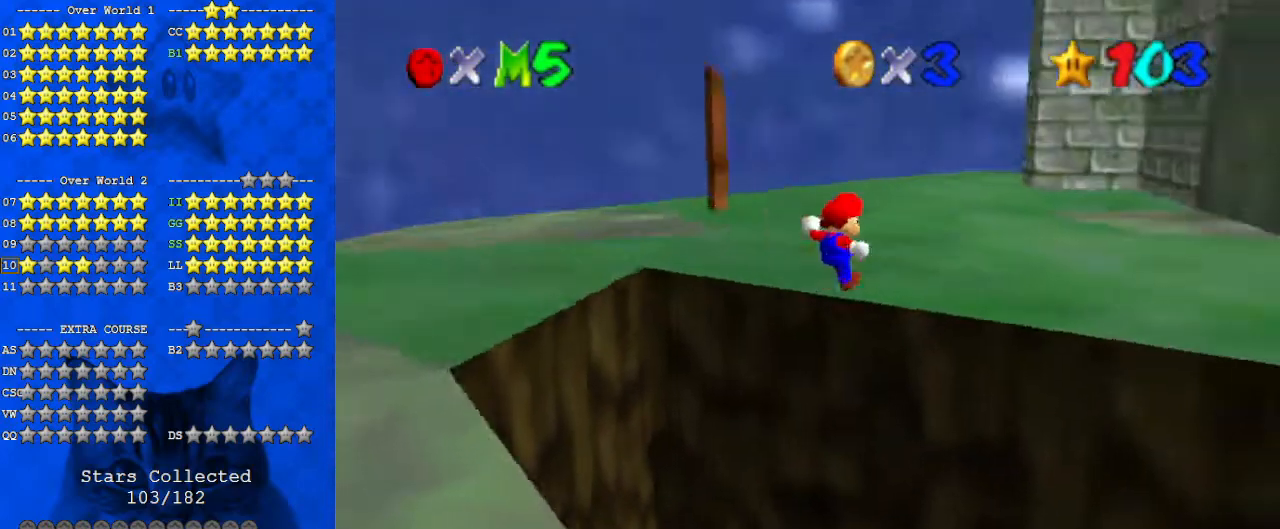
{"keys": ["right", "up"], "events": [[100, "a", "down"], [133, "up", "down"], [267, "a", "up"], [267, "shift", "up"]]}
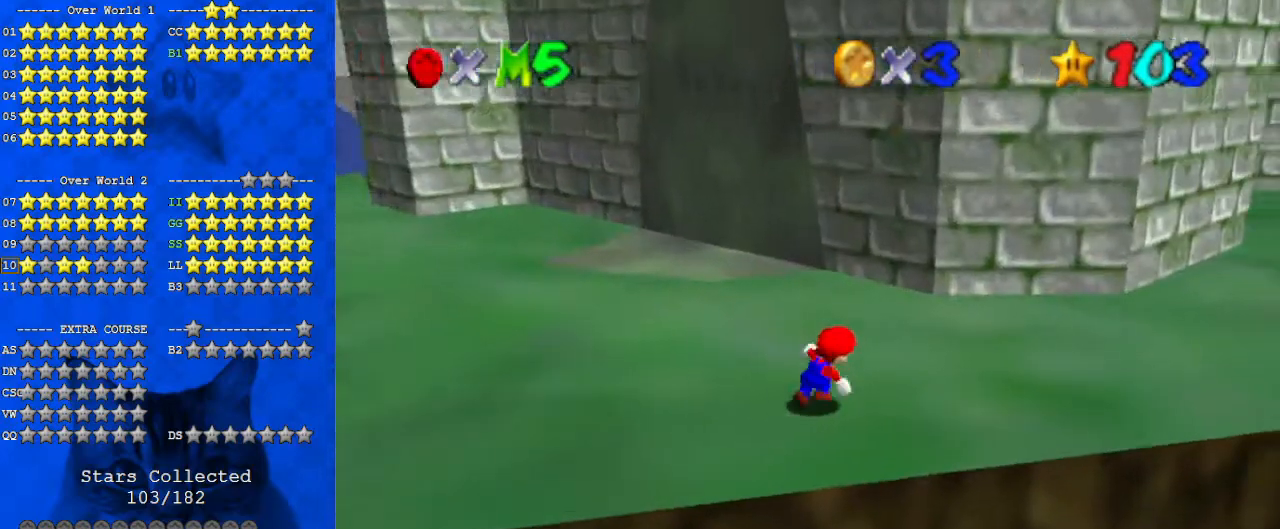
{"keys": ["right", "shift", "up"], "events": [[133, "ctrl", "down"], [133, "up", "up"], [267, "ctrl", "up"], [500, "shift", "down"], [500, "up", "down"]]}
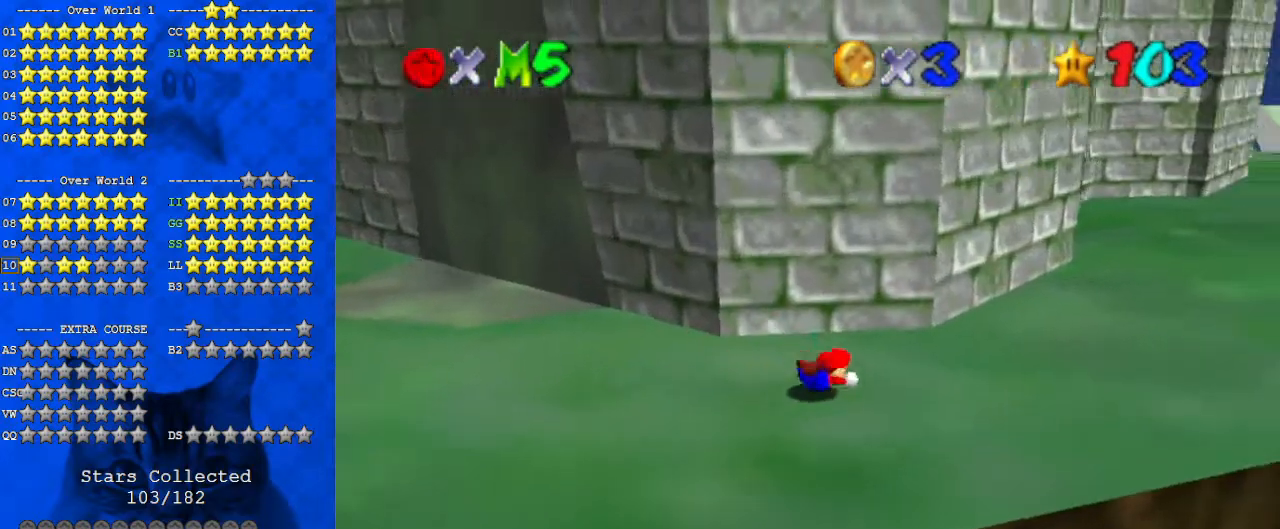
{"keys": ["right", "shift", "up"], "events": []}
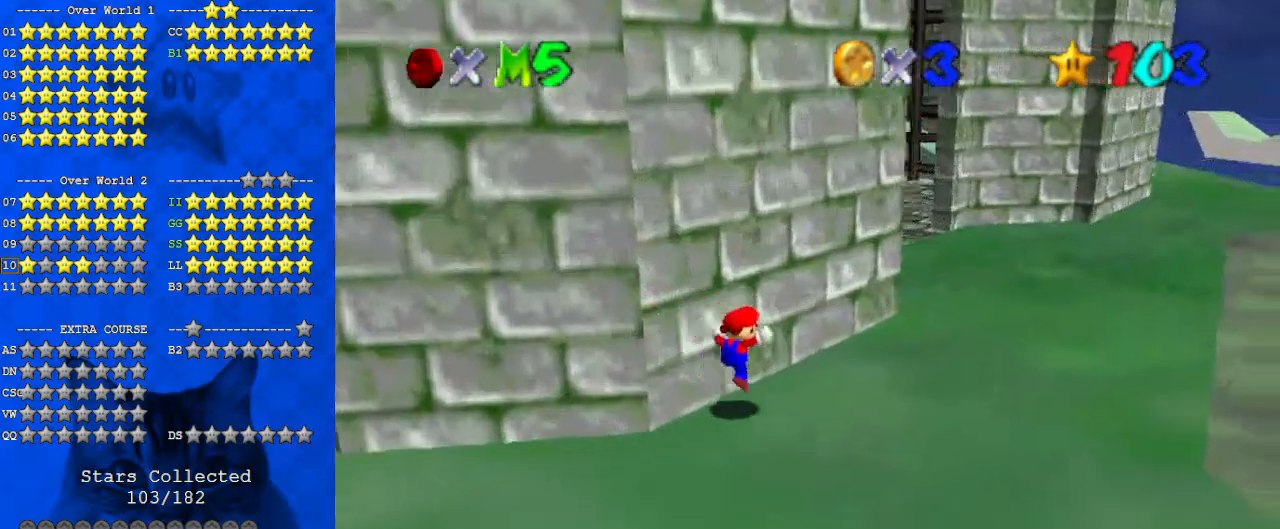
{"keys": ["d", "right"], "events": [[133, "right", "up"], [167, "ctrl", "down"], [167, "up", "up"], [267, "right", "down"], [267, "shift", "up"], [267, "up", "down"], [300, "ctrl", "up"], [433, "d", "down"], [500, "up", "up"]]}
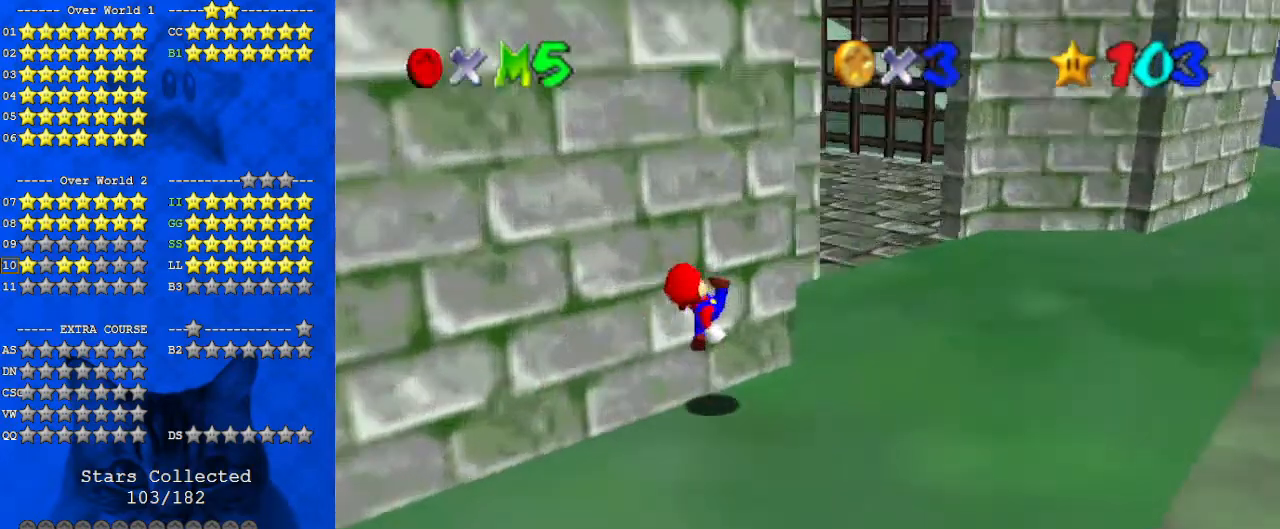
{"keys": ["right"], "events": [[33, "d", "up"]]}
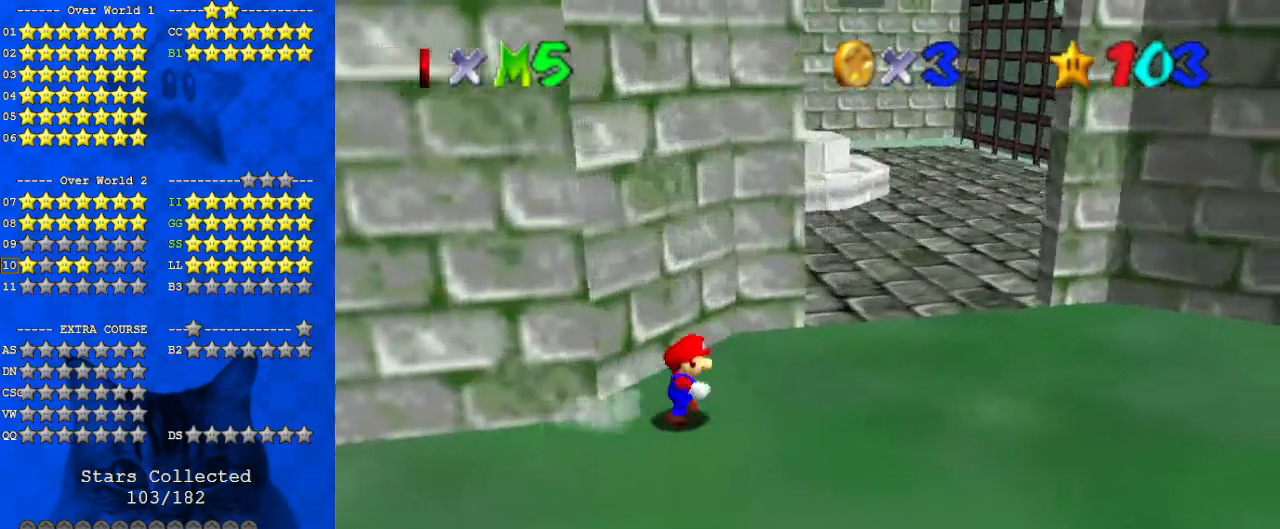
{"keys": ["up"], "events": [[367, "up", "down"], [500, "right", "up"]]}
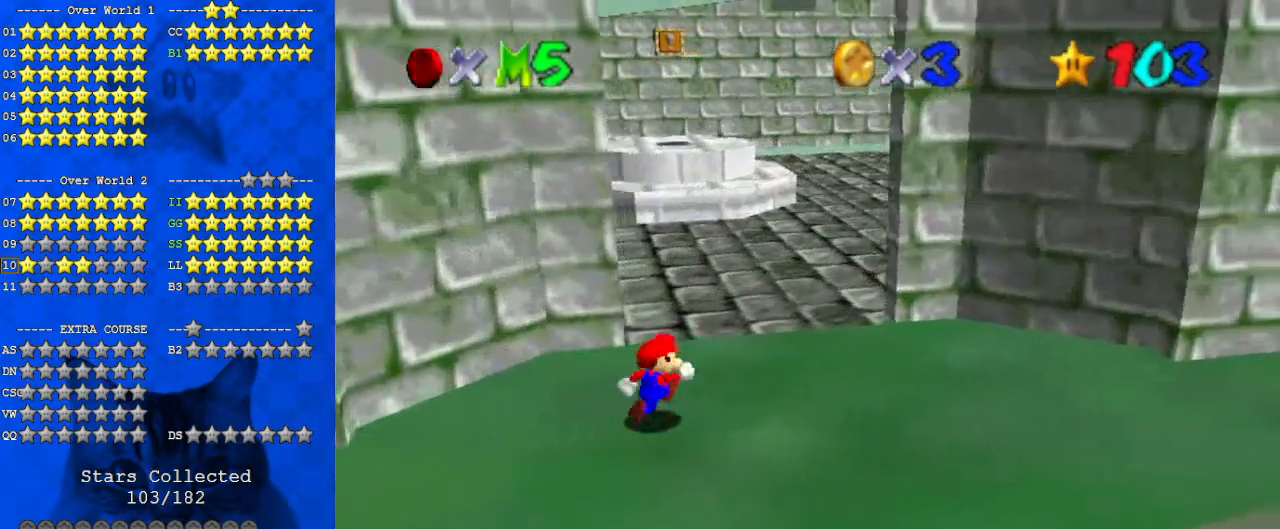
{"keys": ["up"], "events": [[167, "ctrl", "down"], [233, "ctrl", "up"]]}
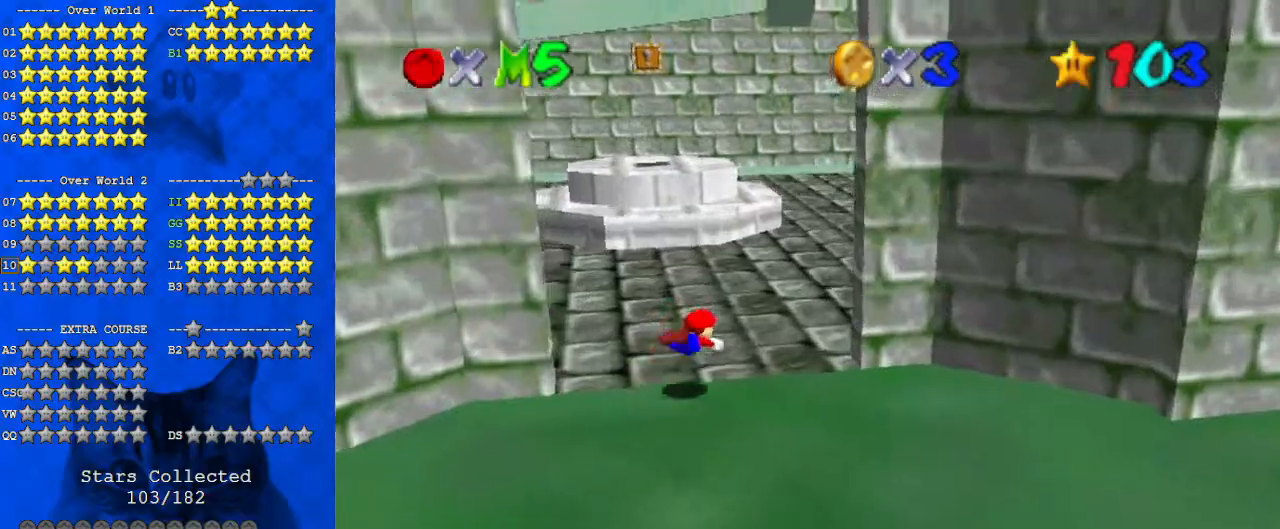
{"keys": ["up"], "events": [[133, "shift", "down"], [167, "shift", "up"], [267, "shift", "down"], [400, "shift", "up"]]}
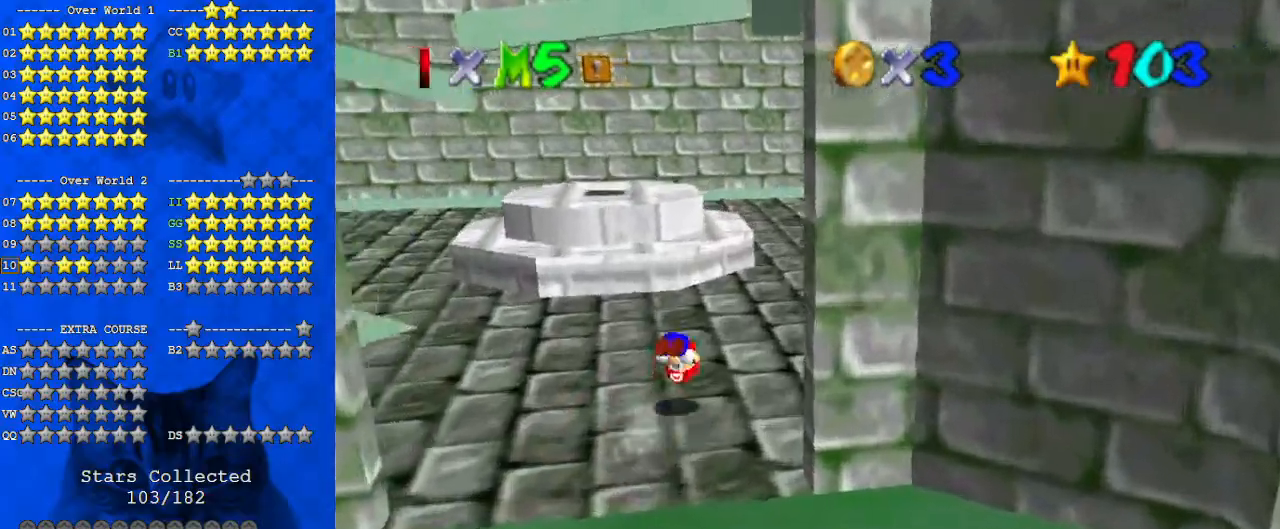
{"keys": ["left", "up"], "events": [[33, "a", "down"], [133, "a", "up"], [367, "left", "down"]]}
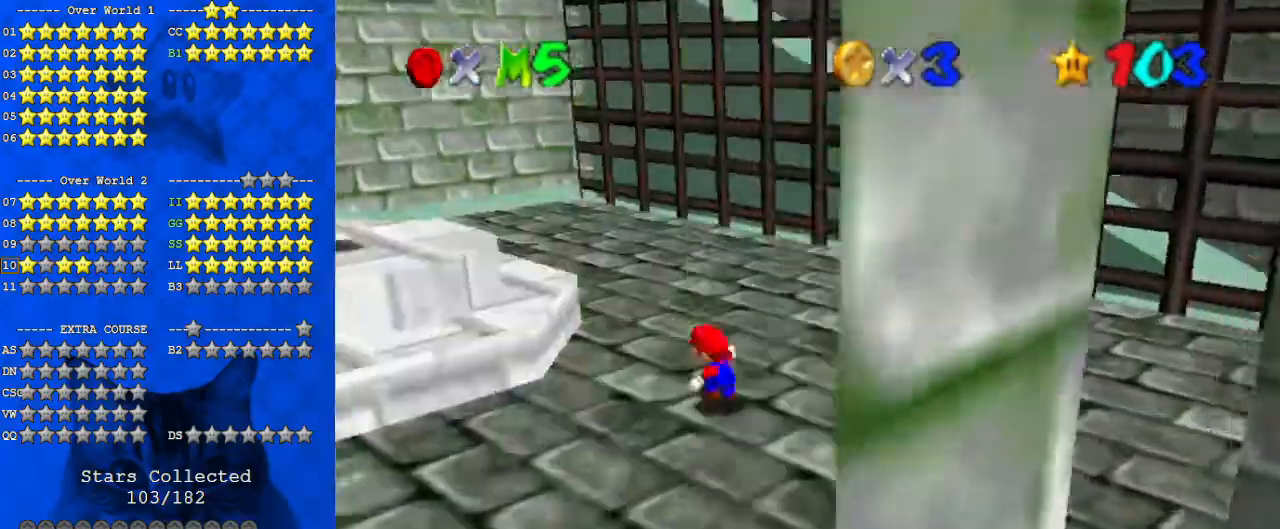
{"keys": ["a", "up"], "events": [[33, "up", "up"], [133, "shift", "down"], [200, "up", "down"], [467, "a", "down"], [467, "shift", "up"], [500, "left", "up"]]}
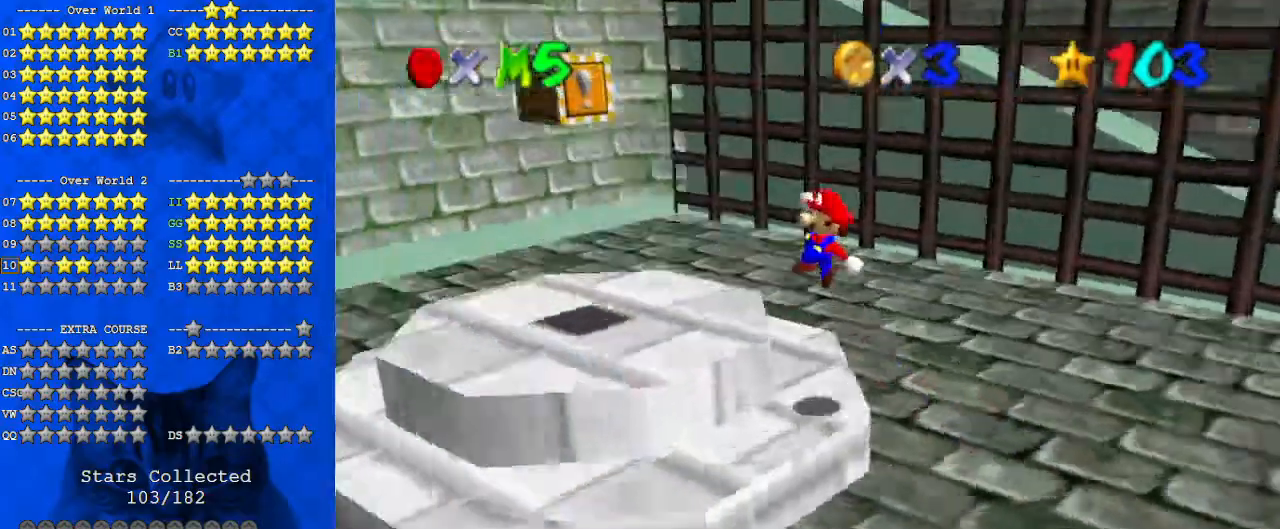
{"keys": ["a", "left", "w"], "events": [[67, "a", "up"], [300, "left", "down"], [400, "up", "up"], [433, "a", "down"], [467, "w", "down"]]}
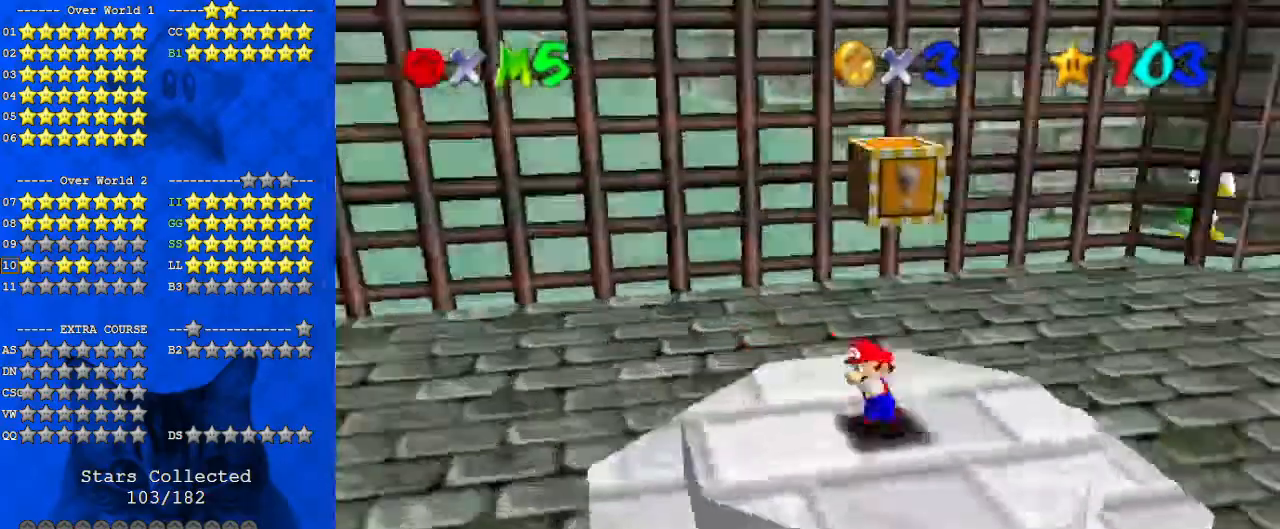
{"keys": ["down", "right"], "events": [[67, "a", "up"], [67, "w", "up"], [100, "down", "down"], [200, "left", "up"], [333, "right", "down"]]}
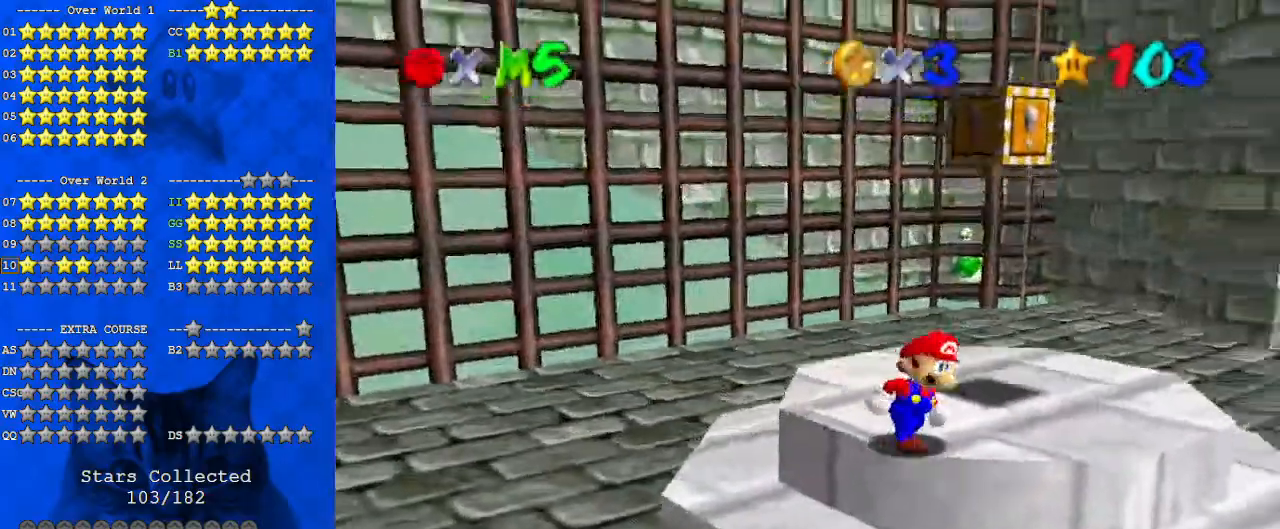
{"keys": ["up"], "events": [[33, "down", "up"], [167, "up", "down"], [400, "right", "up"]]}
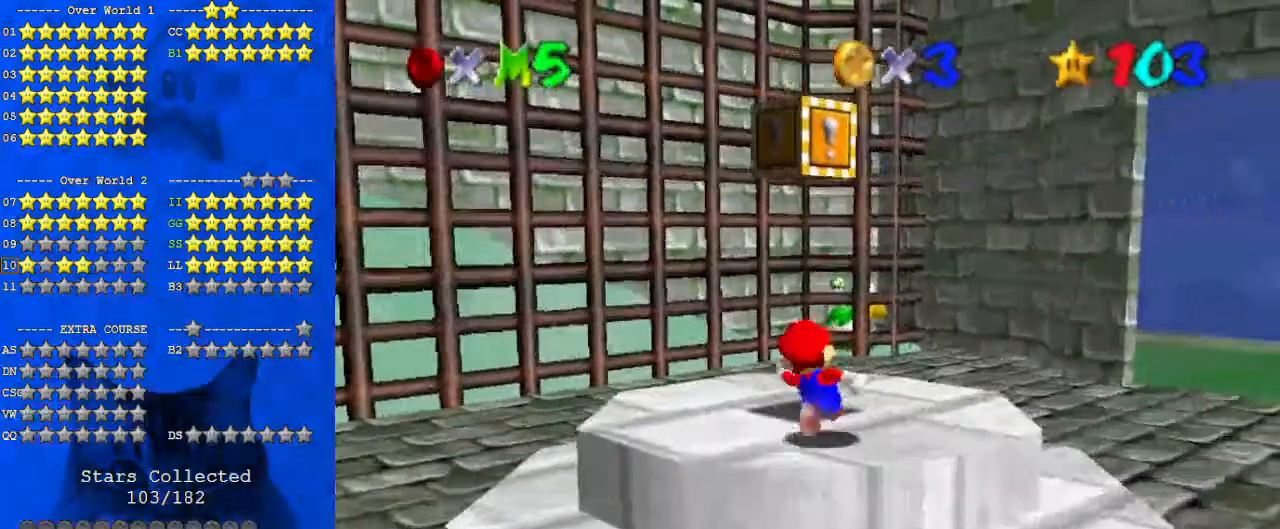
{"keys": ["ctrl", "up"], "events": [[33, "shift", "down"], [233, "shift", "up"], [500, "ctrl", "down"]]}
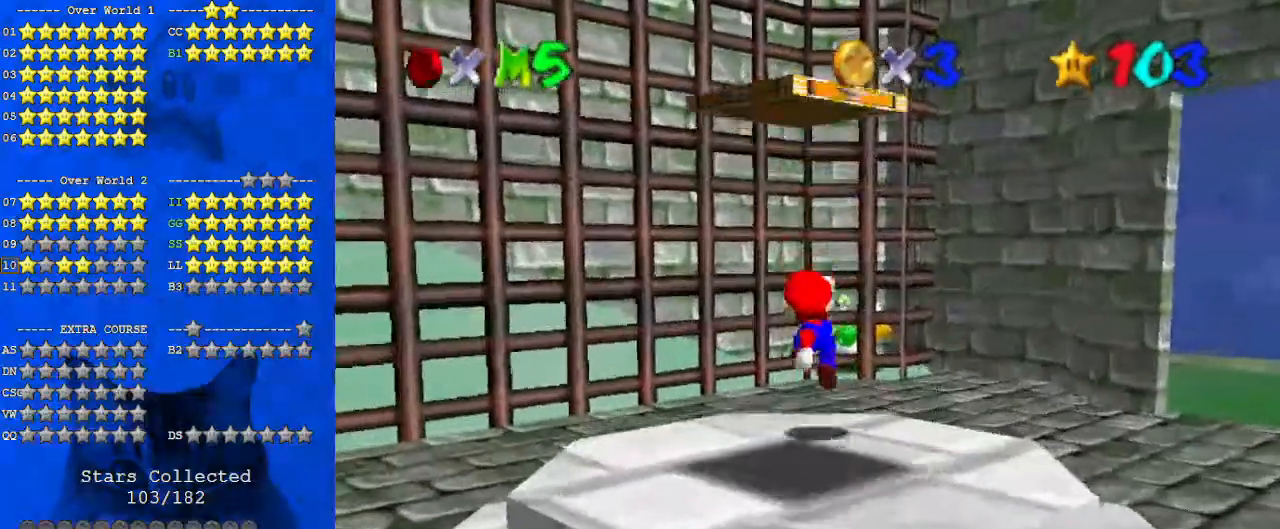
{"keys": ["right", "up"], "events": [[133, "shift", "down"], [167, "ctrl", "up"], [167, "right", "down"], [233, "shift", "up"]]}
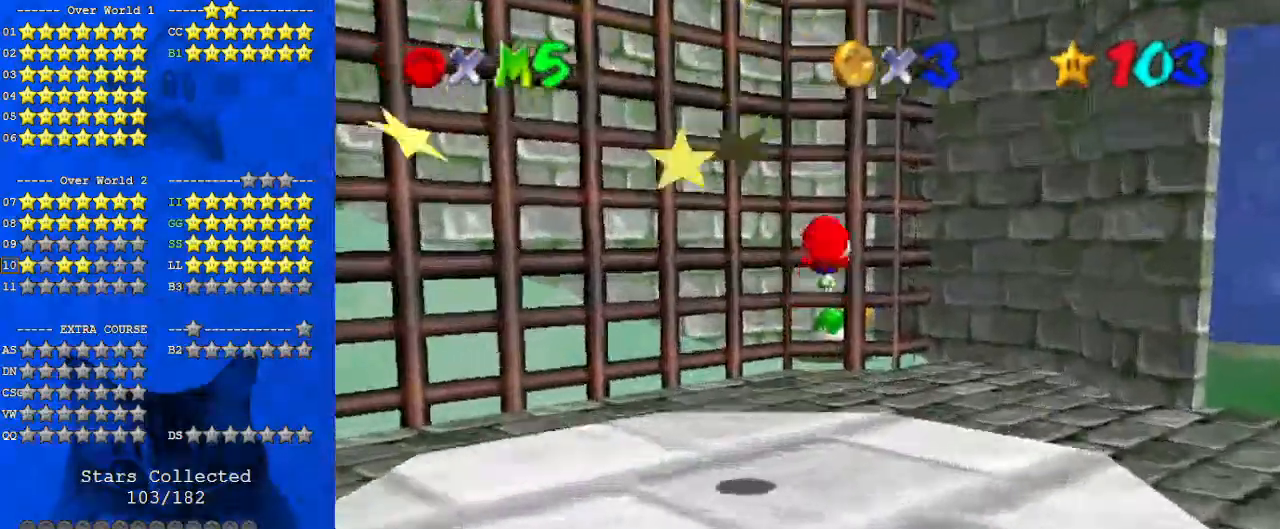
{"keys": ["right", "up"], "events": [[200, "right", "up"], [500, "right", "down"]]}